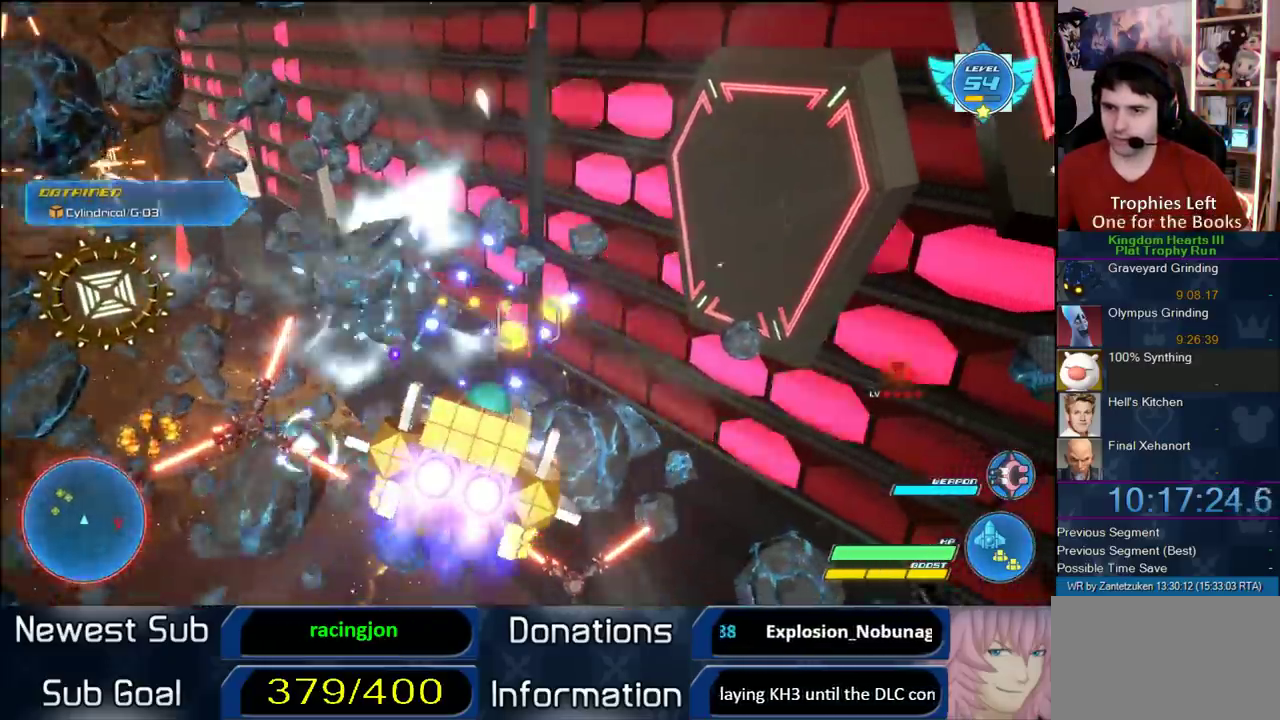
Gameplay with a controller (PlayStation layout); each line is a JSON object with the inputs held at the frame after it. "events" lists button and stick changes between this image and that frame as [ms after this image, input, new state], when the widget could be followed in between. This document gives stick clicks only as held states, not as events.
{"buttons": ["R2"], "left_stick": "up-left", "right_stick": "center", "events": [[50, "left_stick", "right"], [217, "left_stick", "up-left"]]}
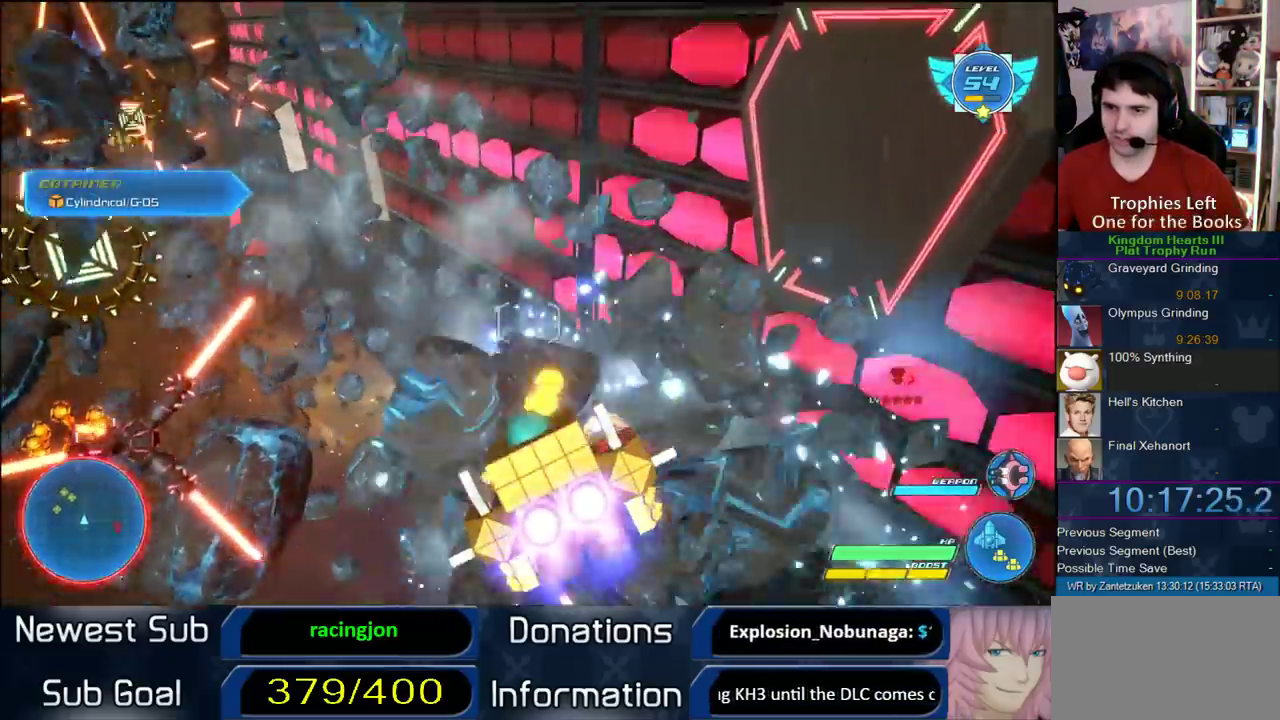
{"buttons": ["R2"], "left_stick": "center", "right_stick": "center", "events": [[283, "left_stick", "center"]]}
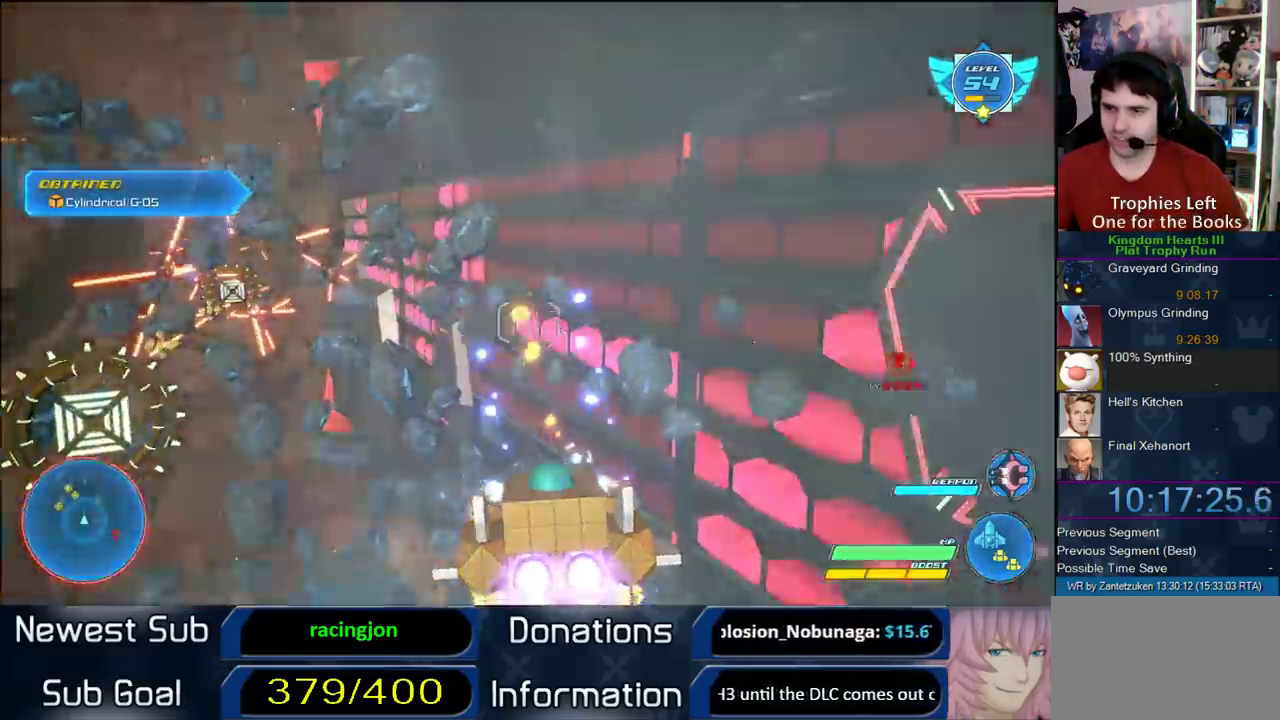
{"buttons": ["R2"], "left_stick": "down-right", "right_stick": "center", "events": [[33, "left_stick", "right"], [233, "left_stick", "down-left"], [483, "left_stick", "down-right"]]}
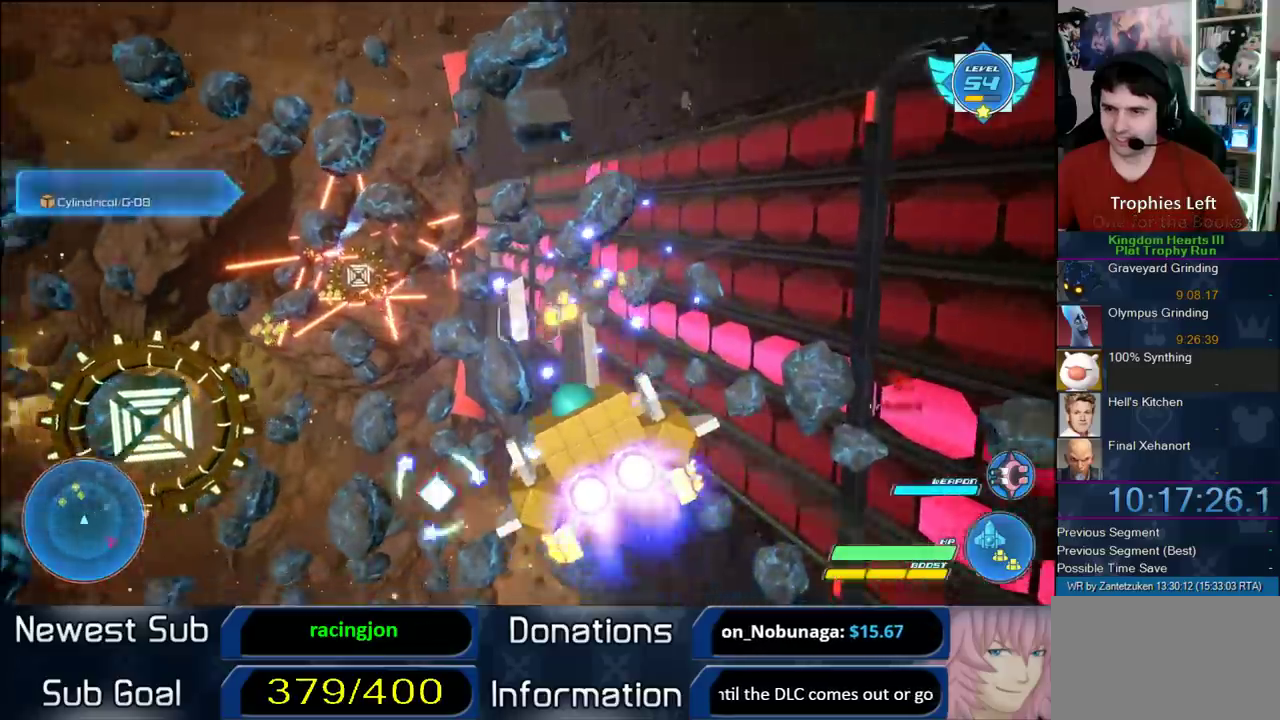
{"buttons": ["R2"], "left_stick": "up-right", "right_stick": "center", "events": [[217, "left_stick", "center"], [467, "left_stick", "up-right"]]}
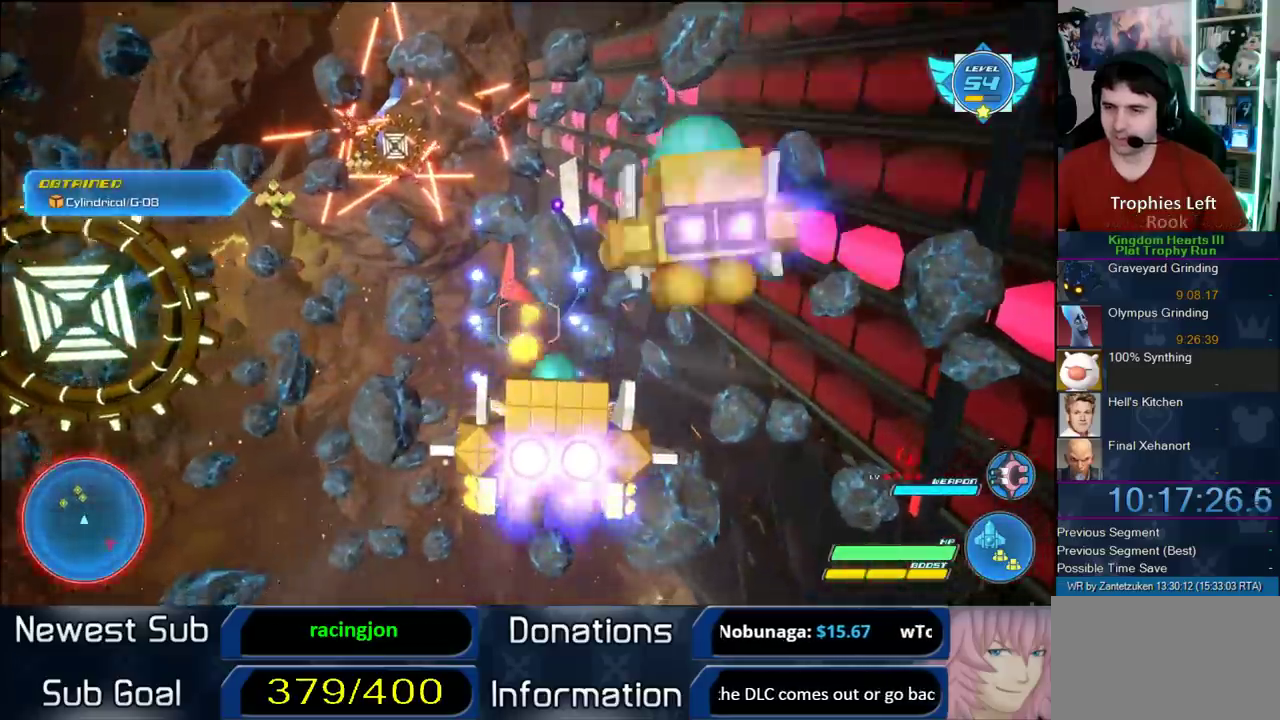
{"buttons": ["R2"], "left_stick": "down-left", "right_stick": "center"}
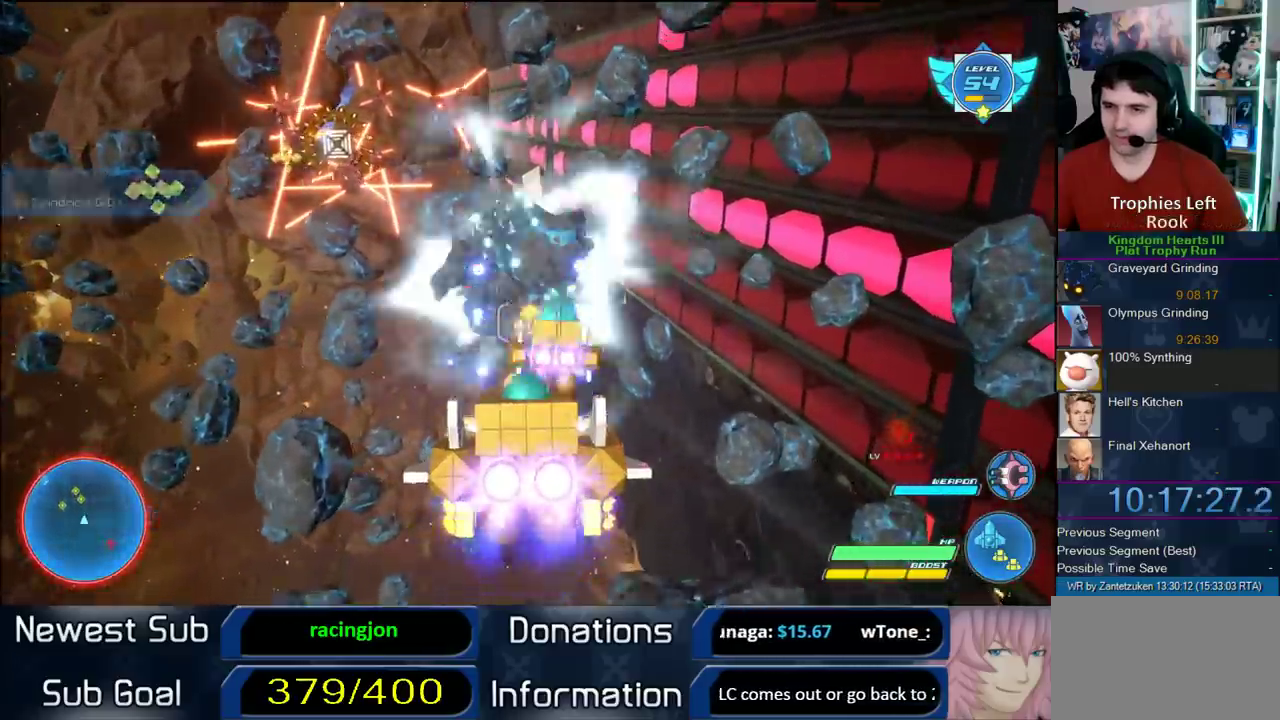
{"buttons": ["R2"], "left_stick": "left", "right_stick": "center"}
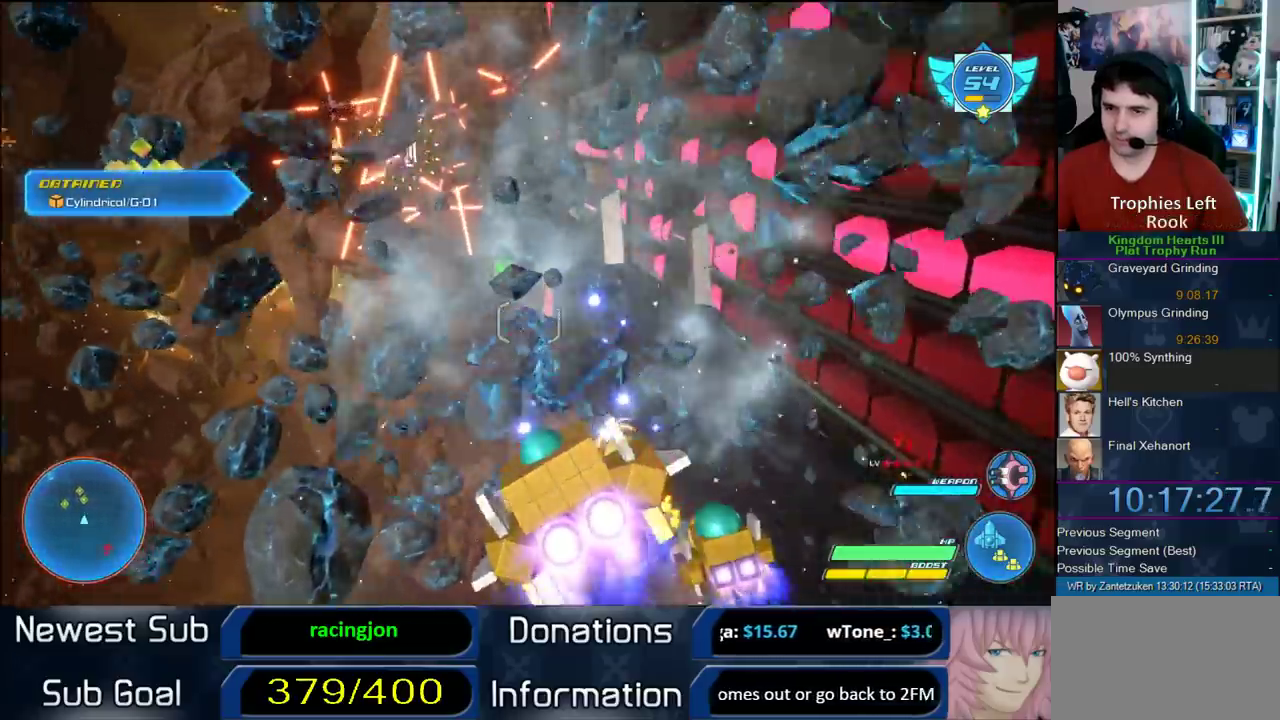
{"buttons": ["R2"], "left_stick": "down-right", "right_stick": "center"}
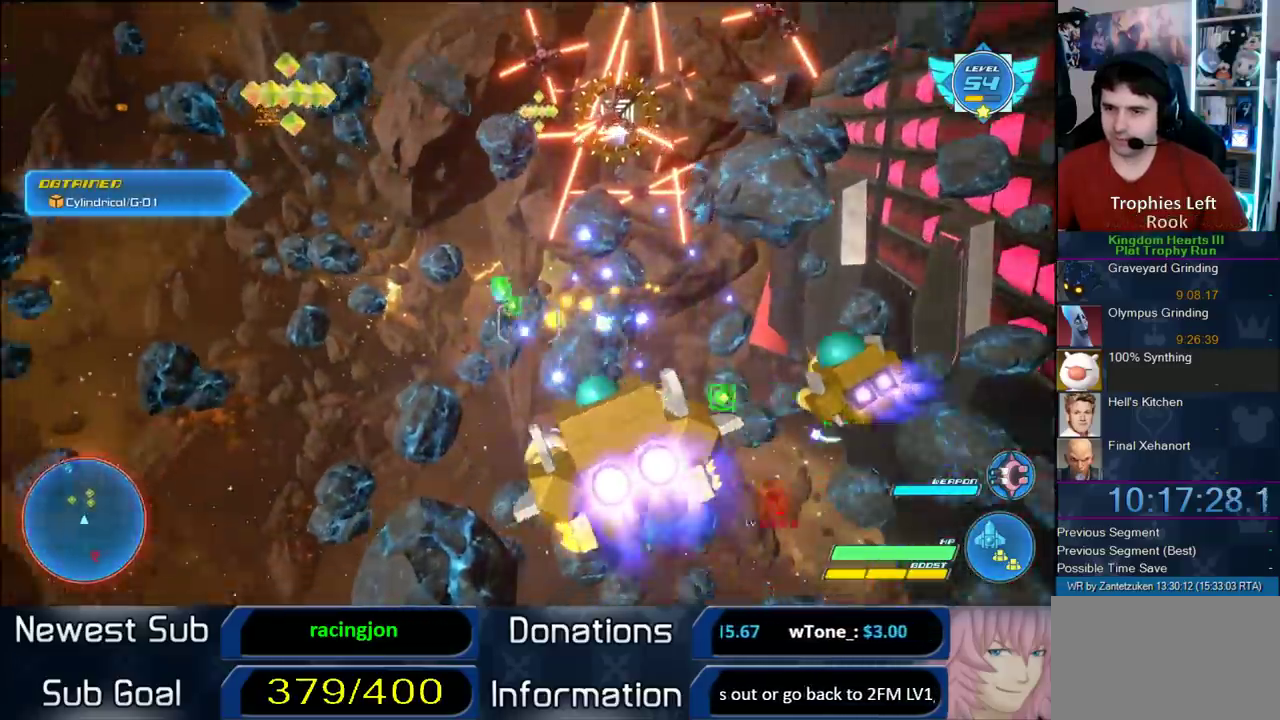
{"buttons": ["R2"], "left_stick": "left", "right_stick": "center"}
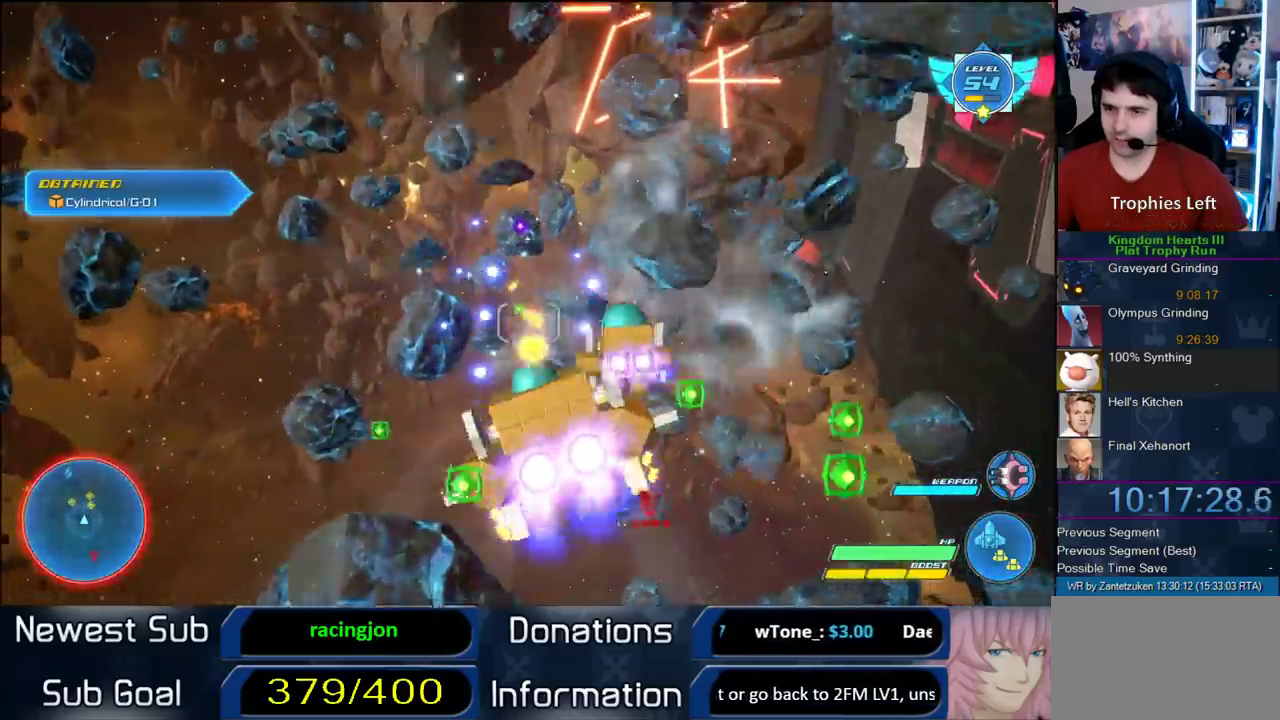
{"buttons": ["R2"], "left_stick": "down-left", "right_stick": "center"}
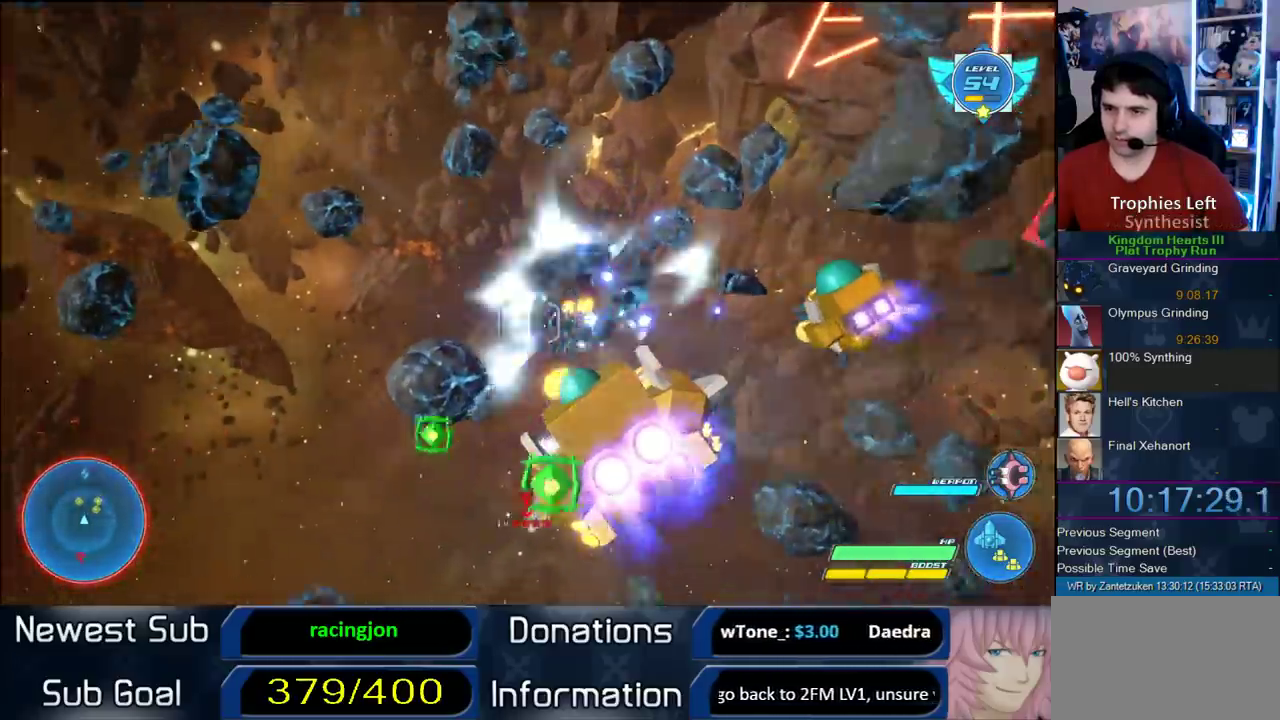
{"buttons": ["R2"], "left_stick": "up-left", "right_stick": "center", "events": [[67, "left_stick", "right"], [167, "left_stick", "up-left"]]}
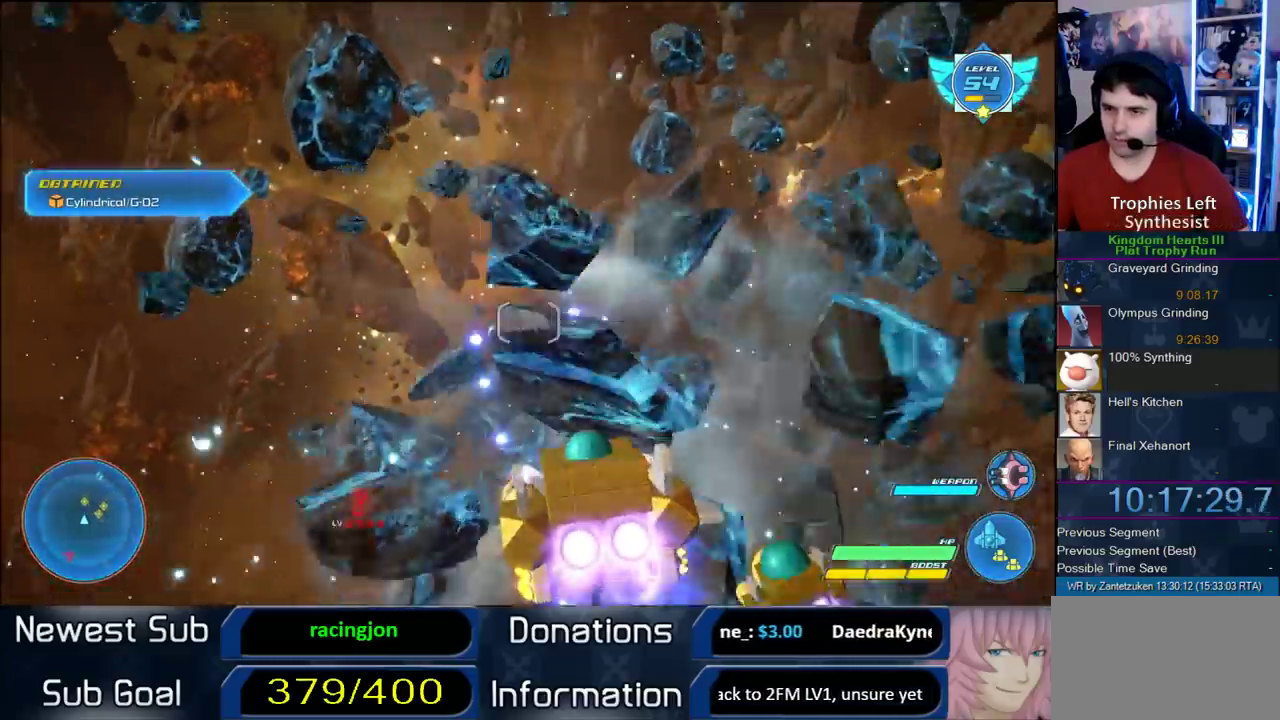
{"buttons": ["R2"], "left_stick": "up-right", "right_stick": "center", "events": [[183, "left_stick", "up"], [233, "left_stick", "up-right"]]}
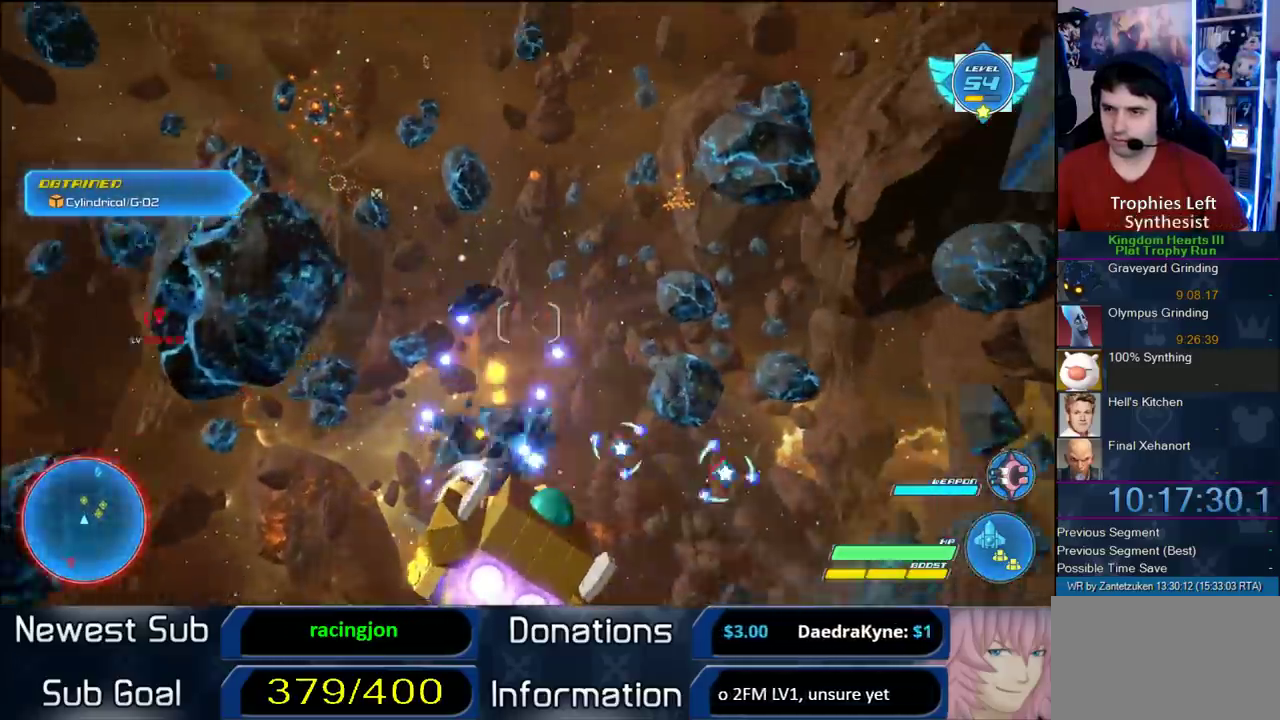
{"buttons": ["R2"], "left_stick": "down", "right_stick": "center", "events": [[133, "left_stick", "left"], [217, "left_stick", "down"]]}
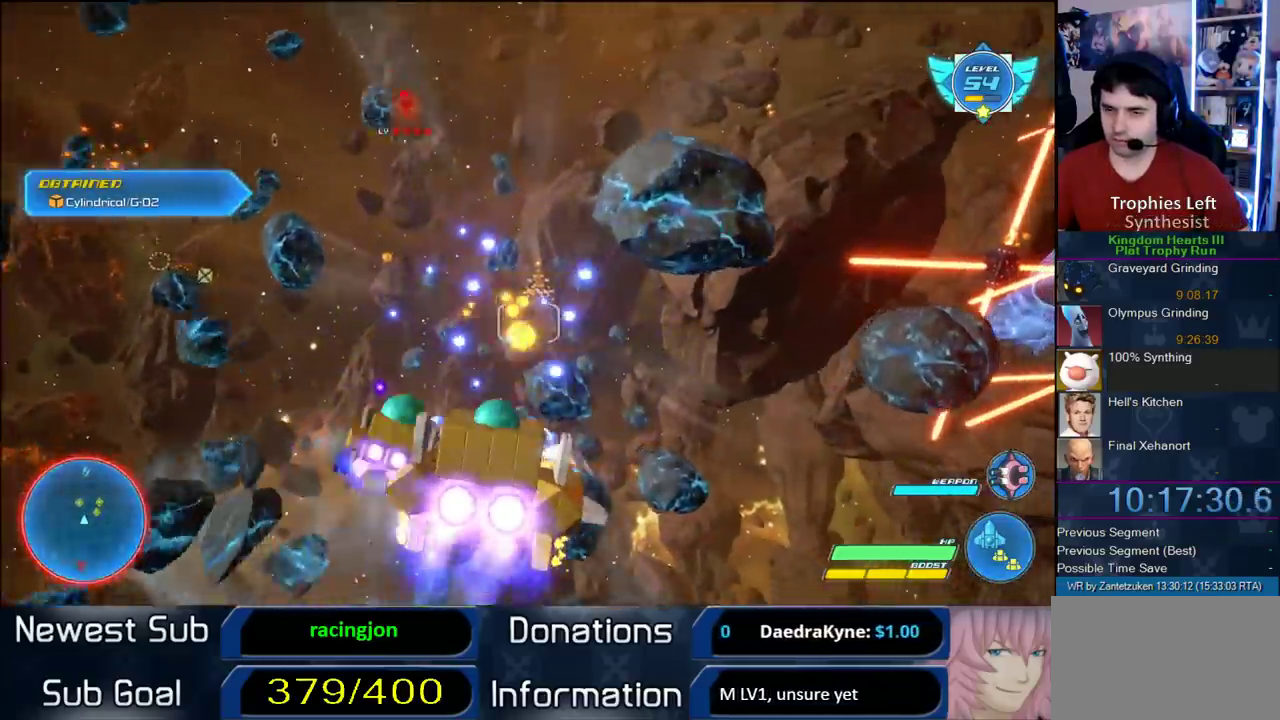
{"buttons": ["R2"], "left_stick": "center", "right_stick": "center", "events": [[183, "left_stick", "down-right"], [383, "left_stick", "up-left"], [483, "left_stick", "center"]]}